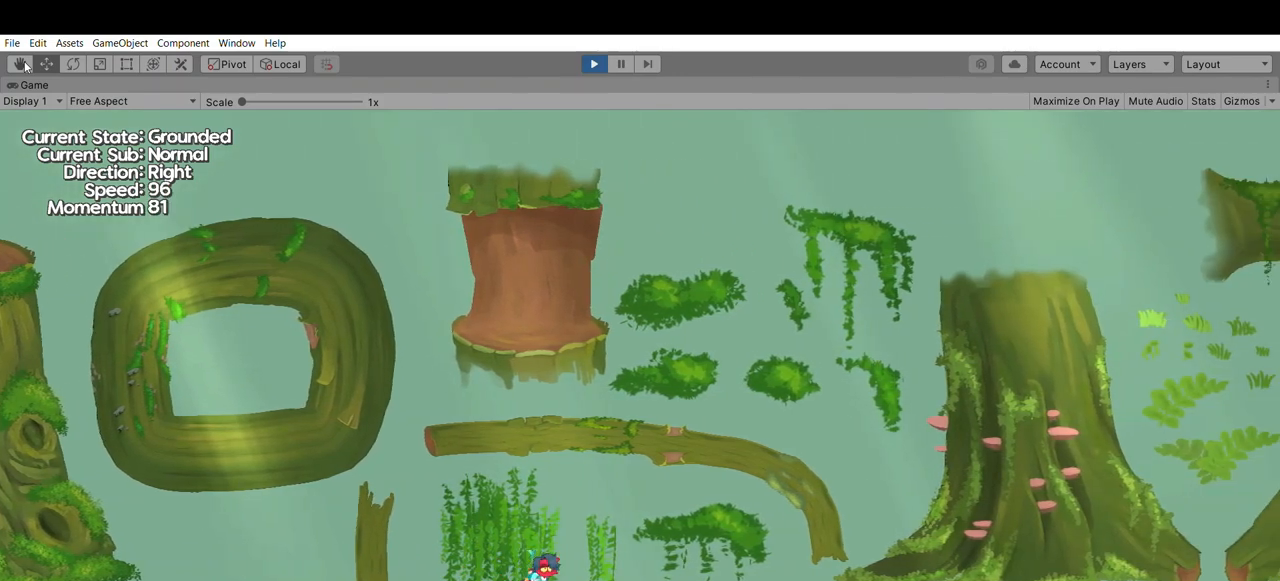
Gameplay with a controller (Xbox layout); each line is a JSON object with the inputs held at the frame after it. "events" lists button and stick changes between this image and that frame as [ms after this image, input, new state], when the widget could be followed in between. Not read: DPAD_DOWN DPAD_LEFT DPAD_RIGHT DPAD_UP L2 L3 R2 R3 SELECT START right_stick.
{"buttons": [], "left_stick": "center", "events": [[133, "left_stick", "center"]]}
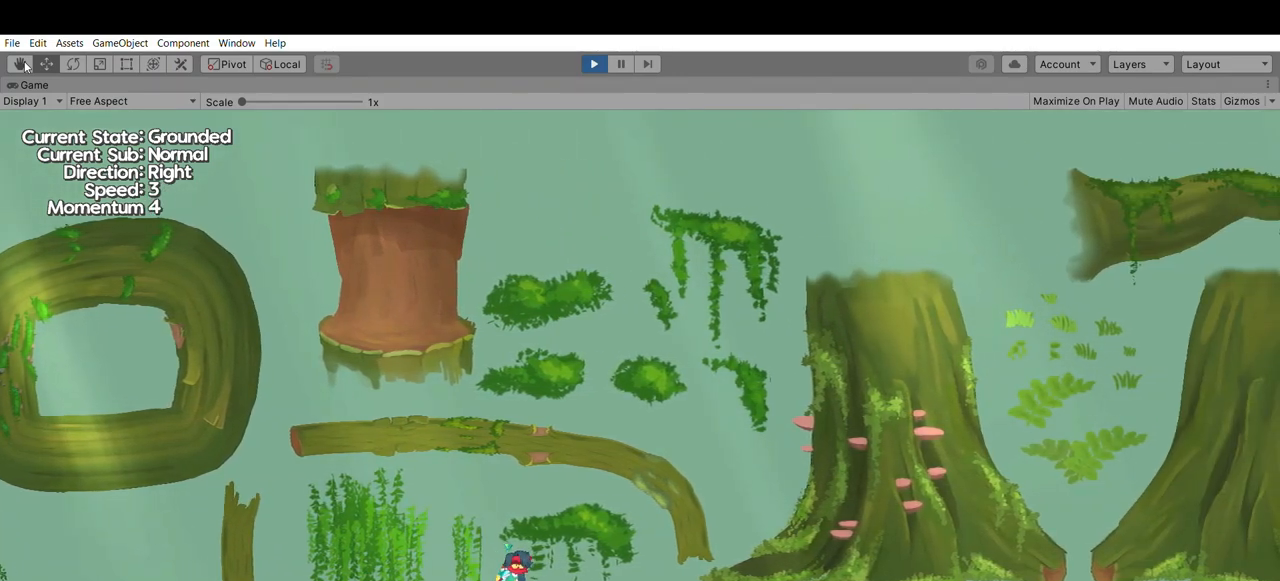
{"buttons": [], "left_stick": "center", "events": []}
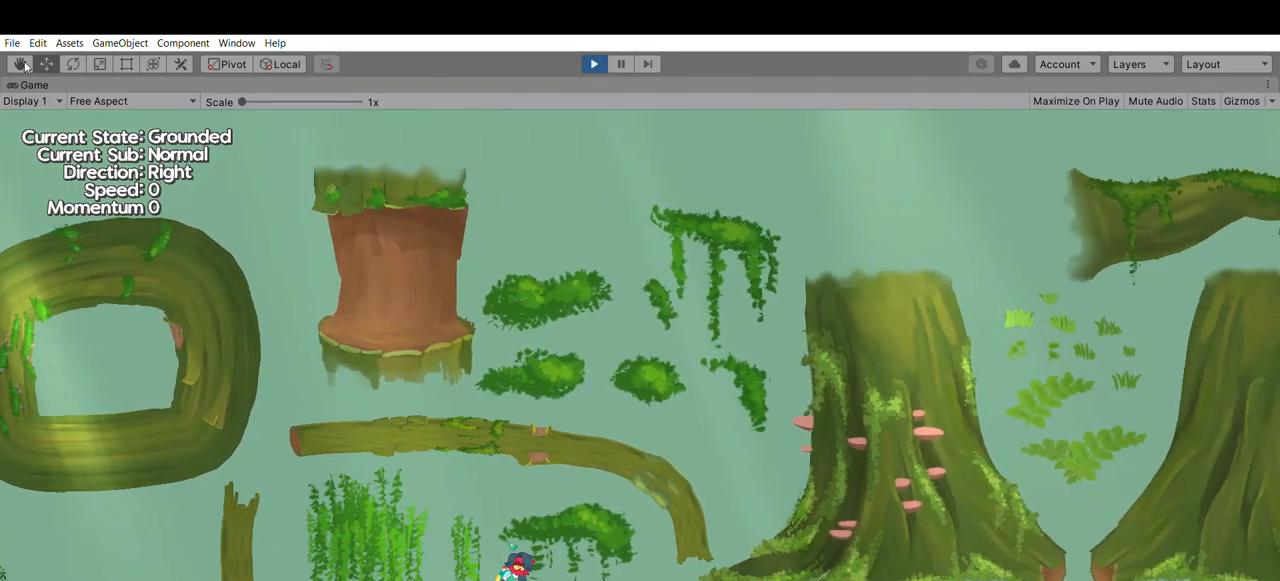
{"buttons": [], "left_stick": "center", "events": []}
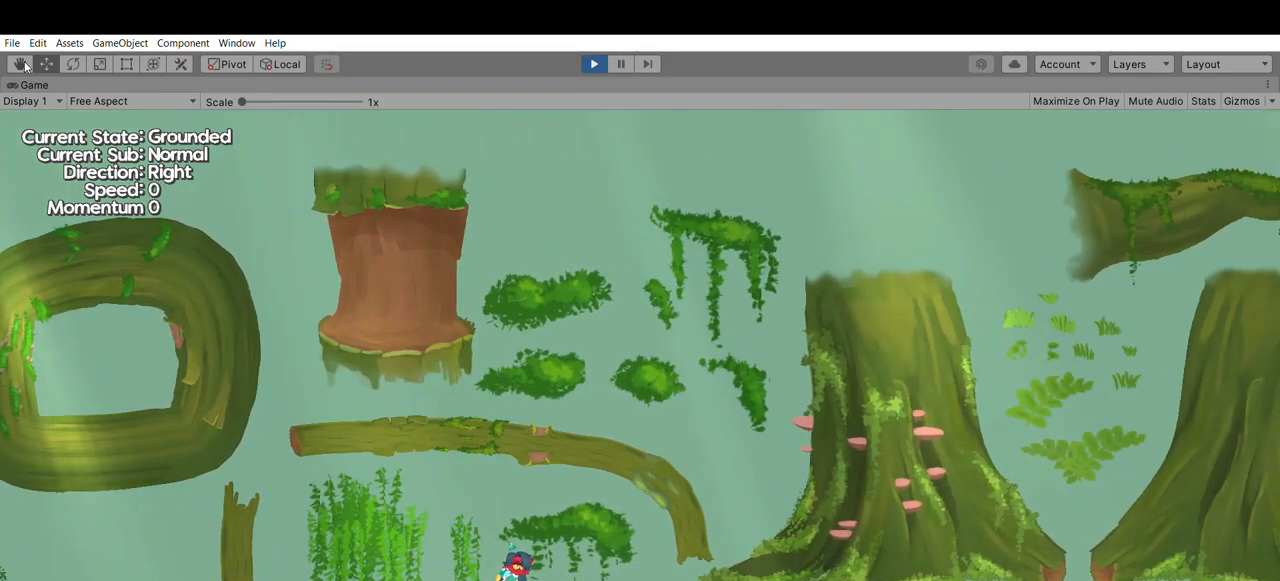
{"buttons": [], "left_stick": "center", "events": []}
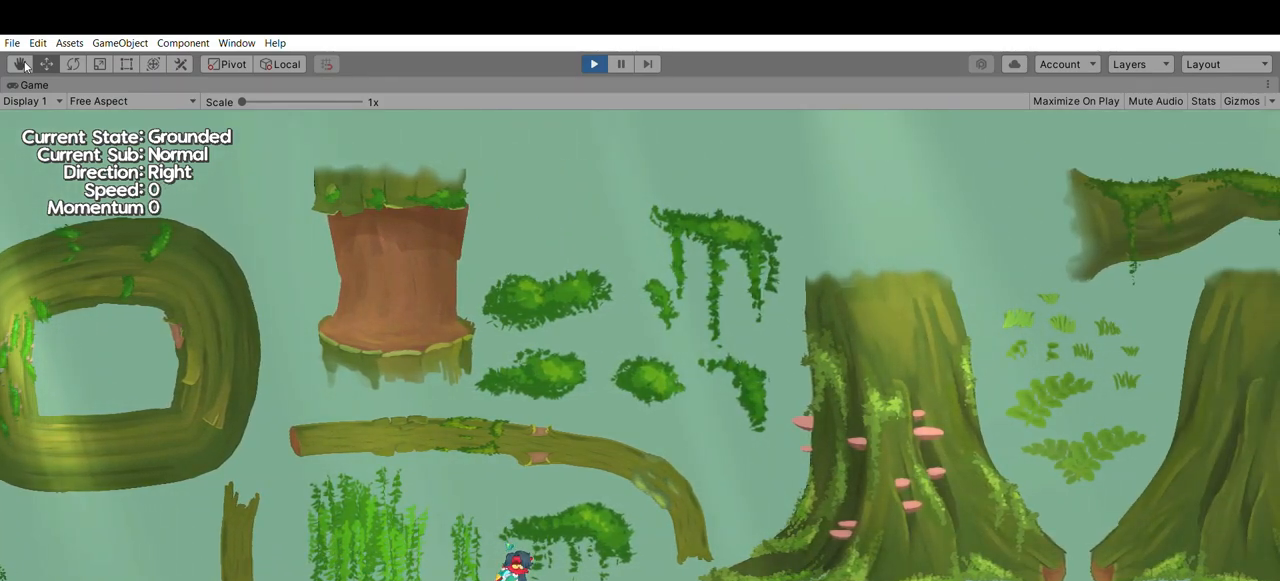
{"buttons": [], "left_stick": "center", "events": [[33, "left_stick", "right"], [433, "left_stick", "center"]]}
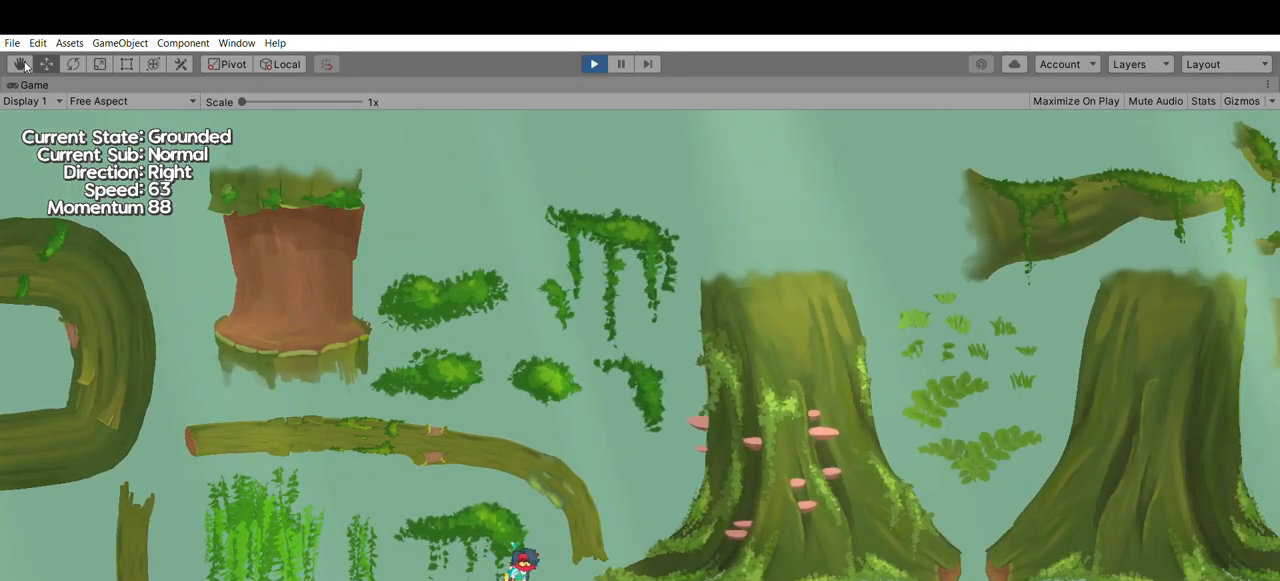
{"buttons": [], "left_stick": "right", "events": [[233, "left_stick", "right"]]}
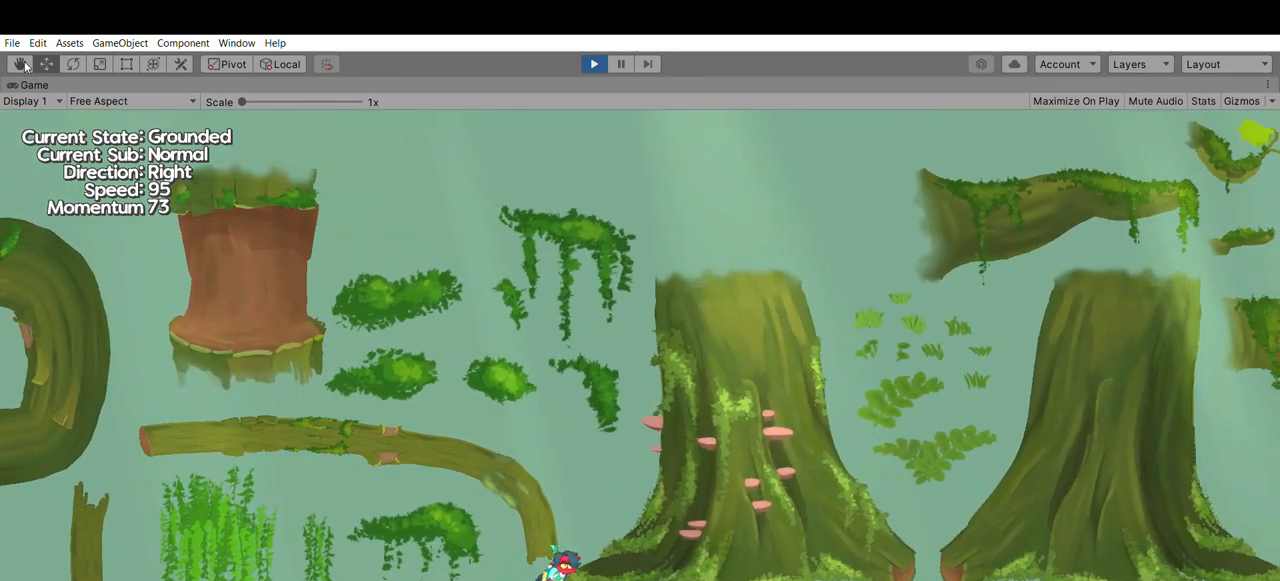
{"buttons": [], "left_stick": "center", "events": [[167, "left_stick", "center"]]}
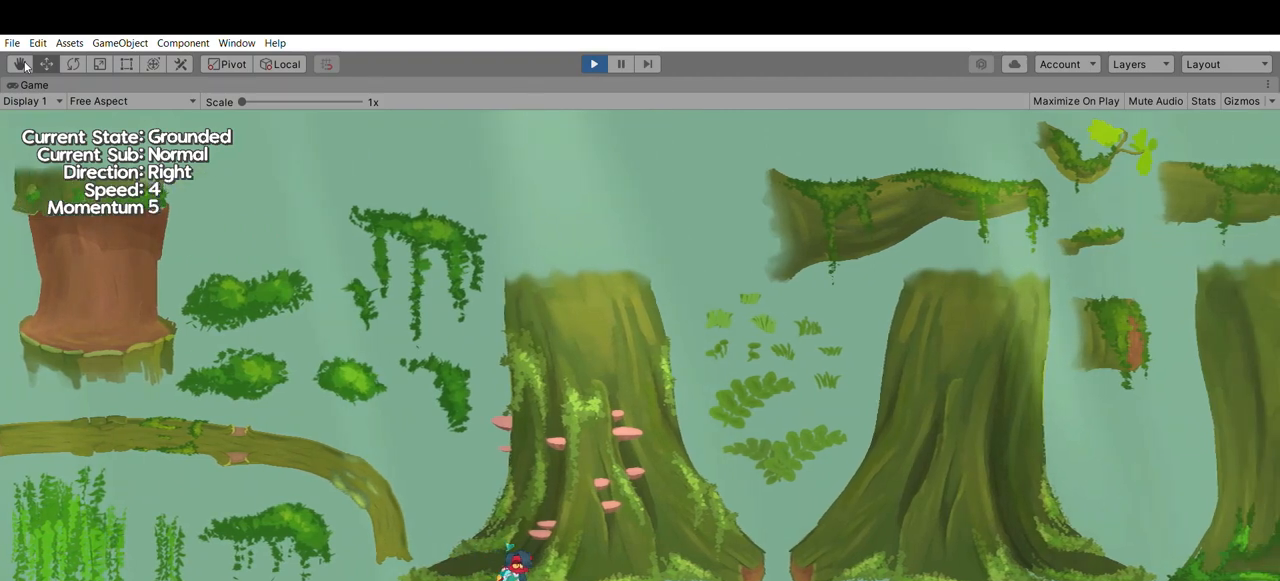
{"buttons": [], "left_stick": "center", "events": []}
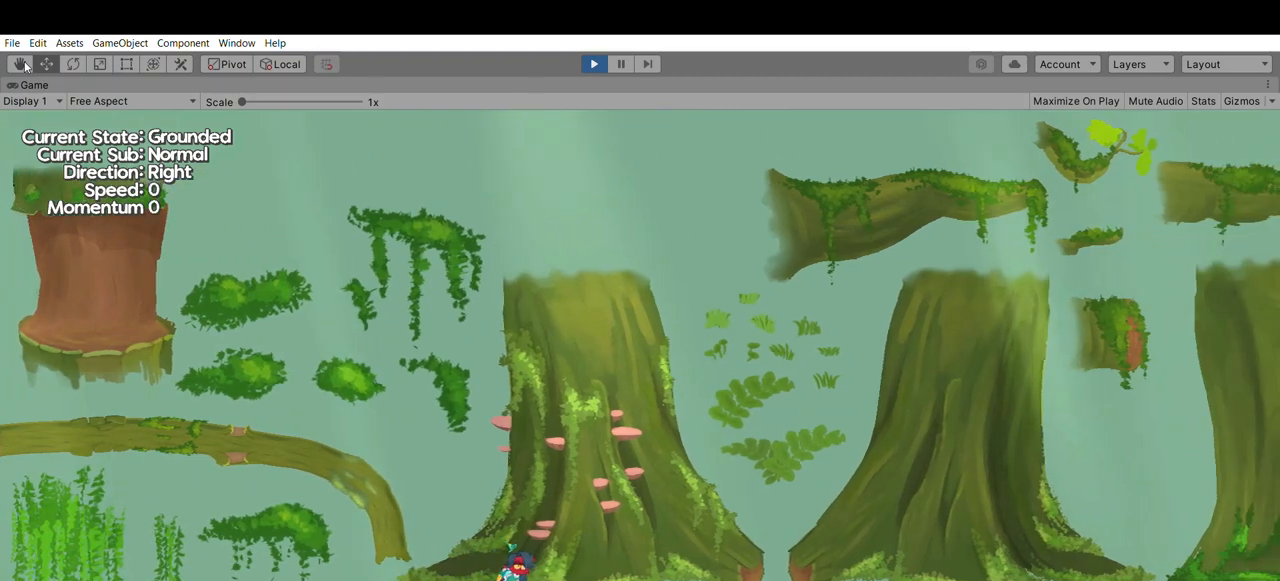
{"buttons": [], "left_stick": "center", "events": []}
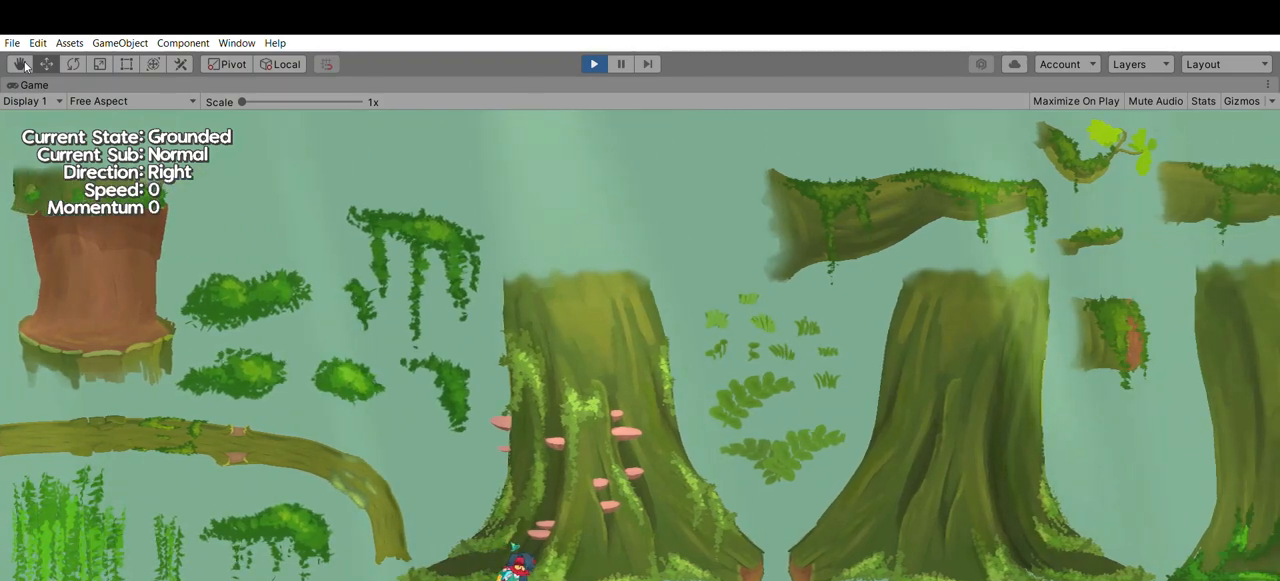
{"buttons": [], "left_stick": "right", "events": [[100, "left_stick", "right"]]}
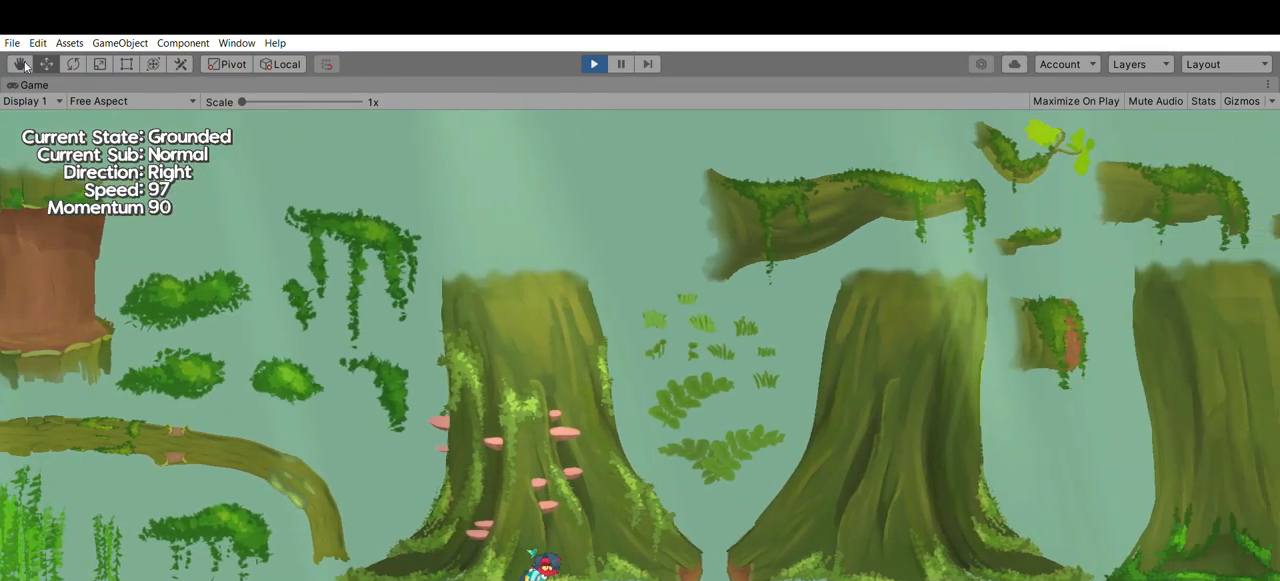
{"buttons": [], "left_stick": "center", "events": [[167, "left_stick", "center"]]}
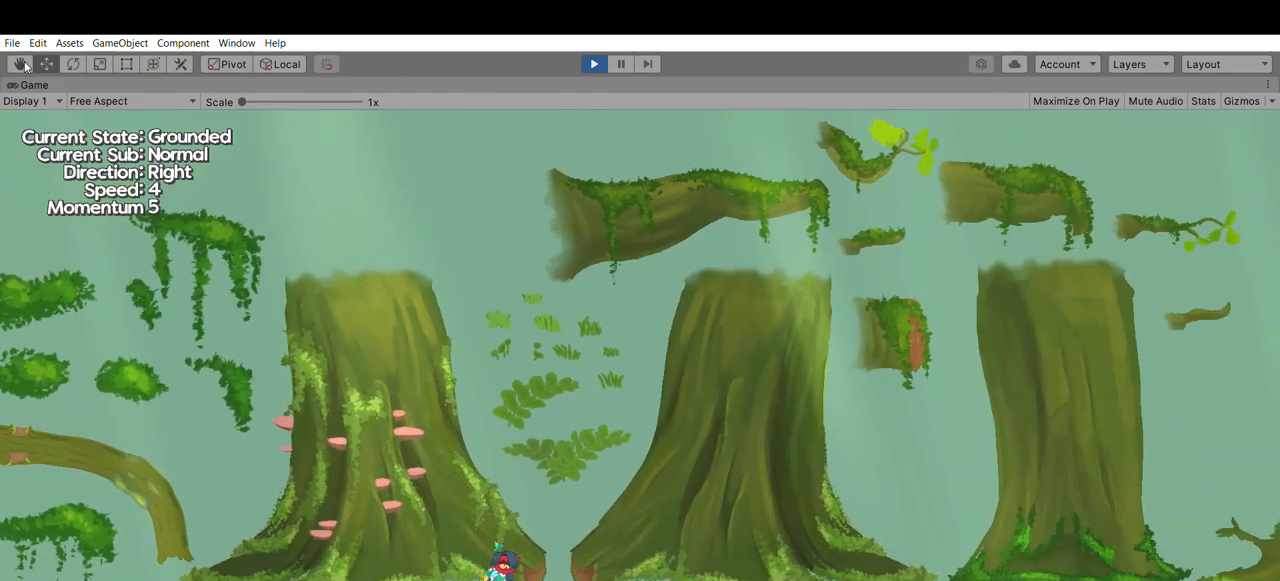
{"buttons": [], "left_stick": "center", "events": [[200, "left_stick", "right"], [433, "left_stick", "center"]]}
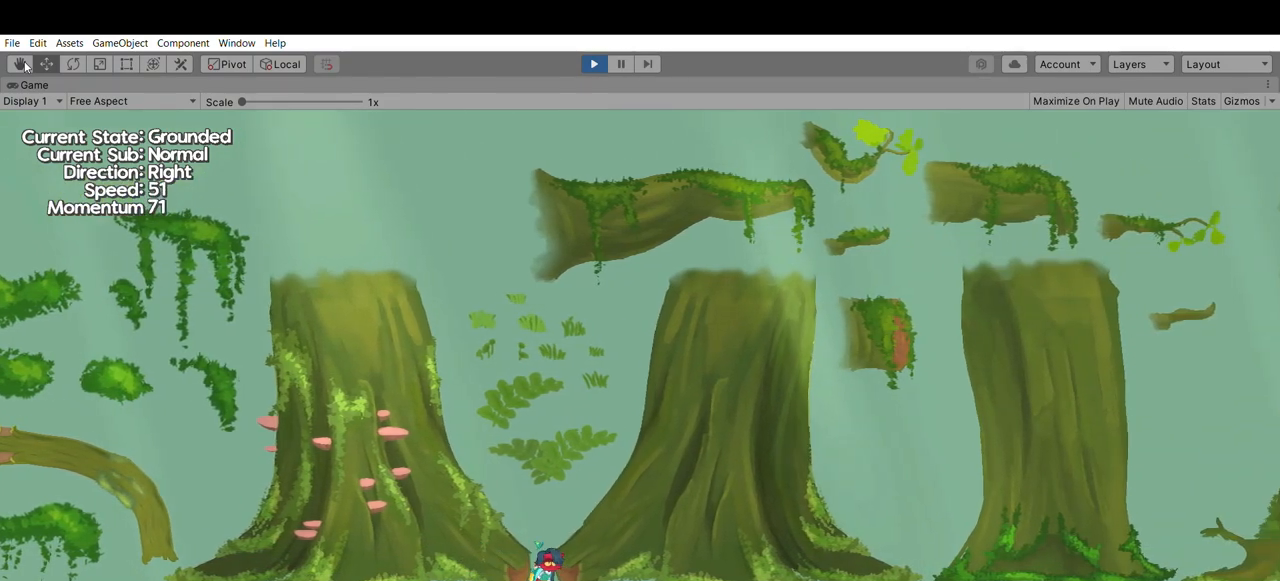
{"buttons": [], "left_stick": "center", "events": []}
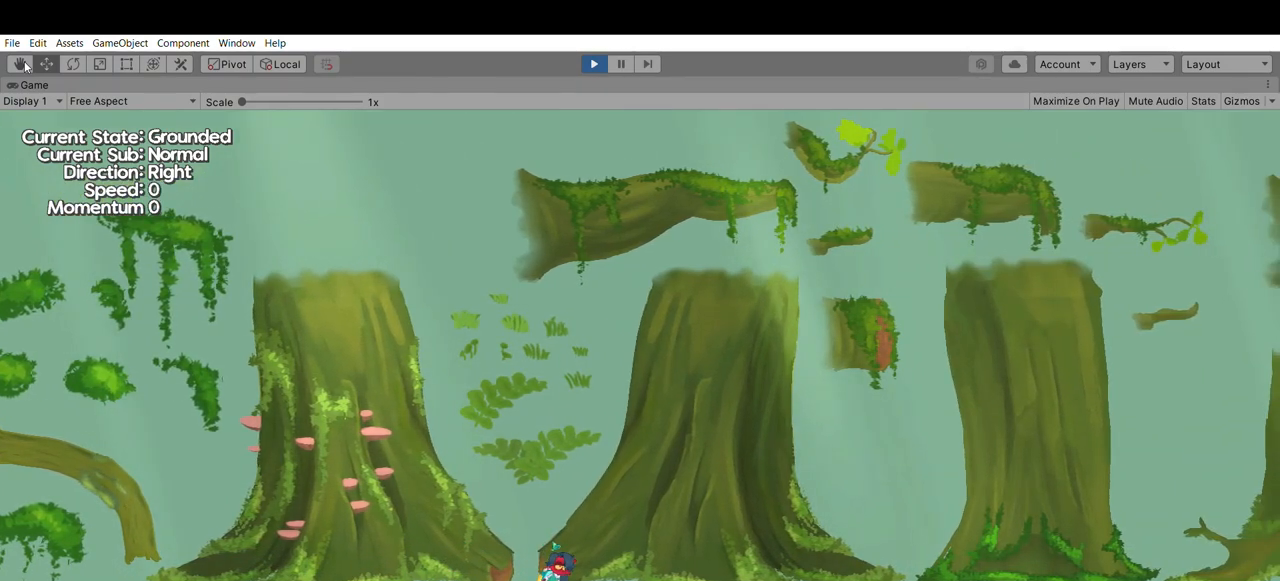
{"buttons": [], "left_stick": "center", "events": []}
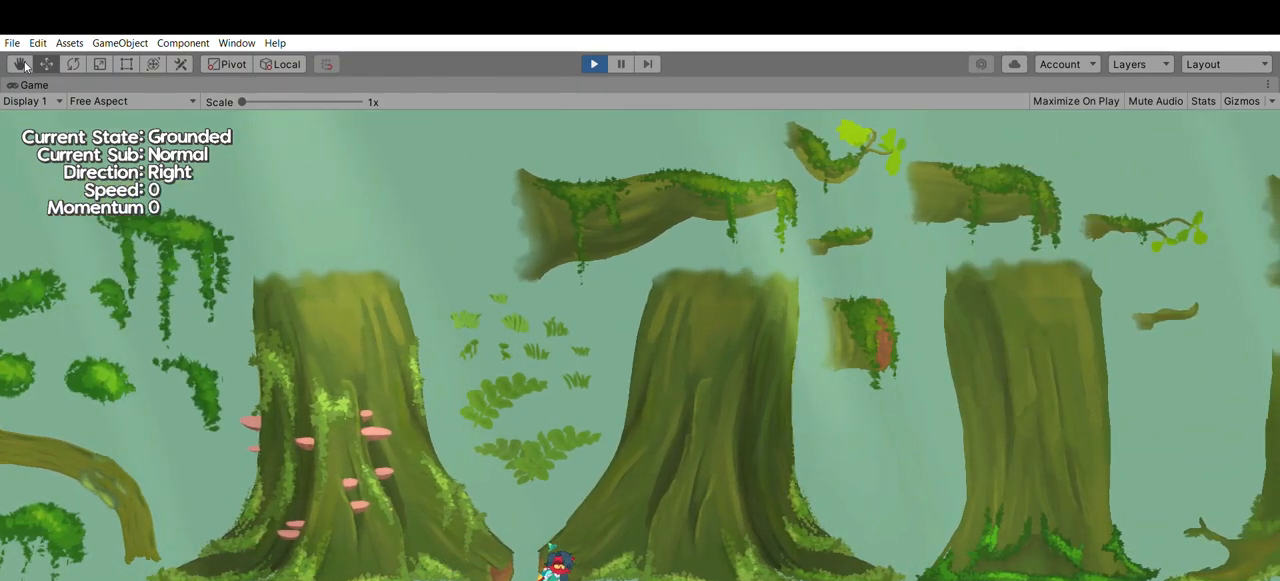
{"buttons": [], "left_stick": "center", "events": []}
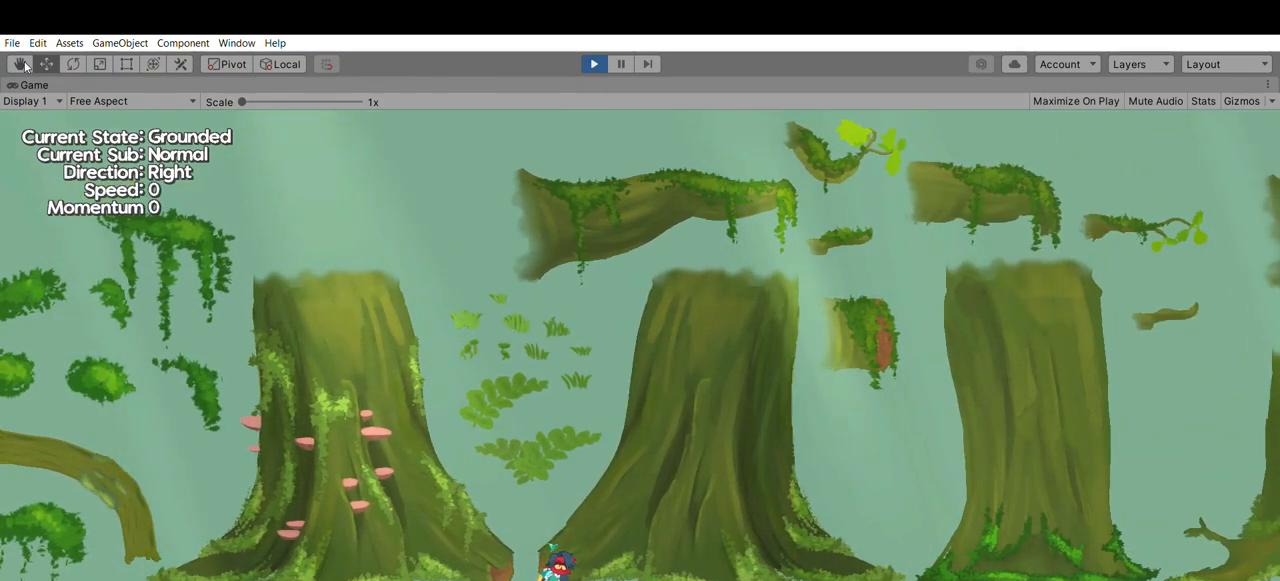
{"buttons": [], "left_stick": "center", "events": []}
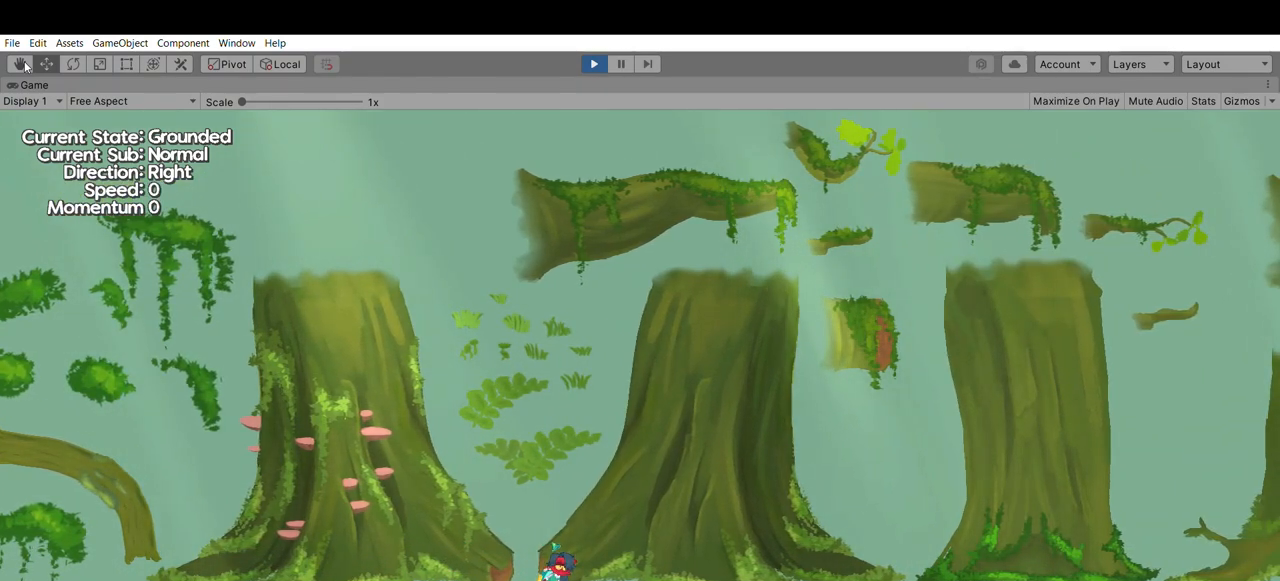
{"buttons": [], "left_stick": "right", "events": [[467, "left_stick", "right"]]}
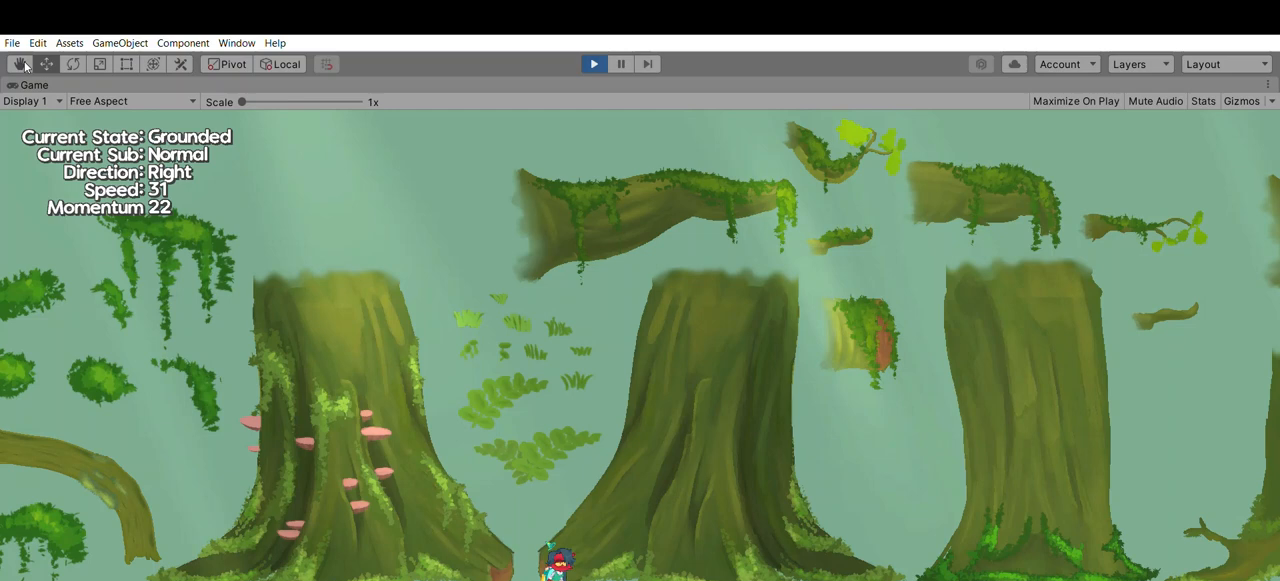
{"buttons": [], "left_stick": "right", "events": []}
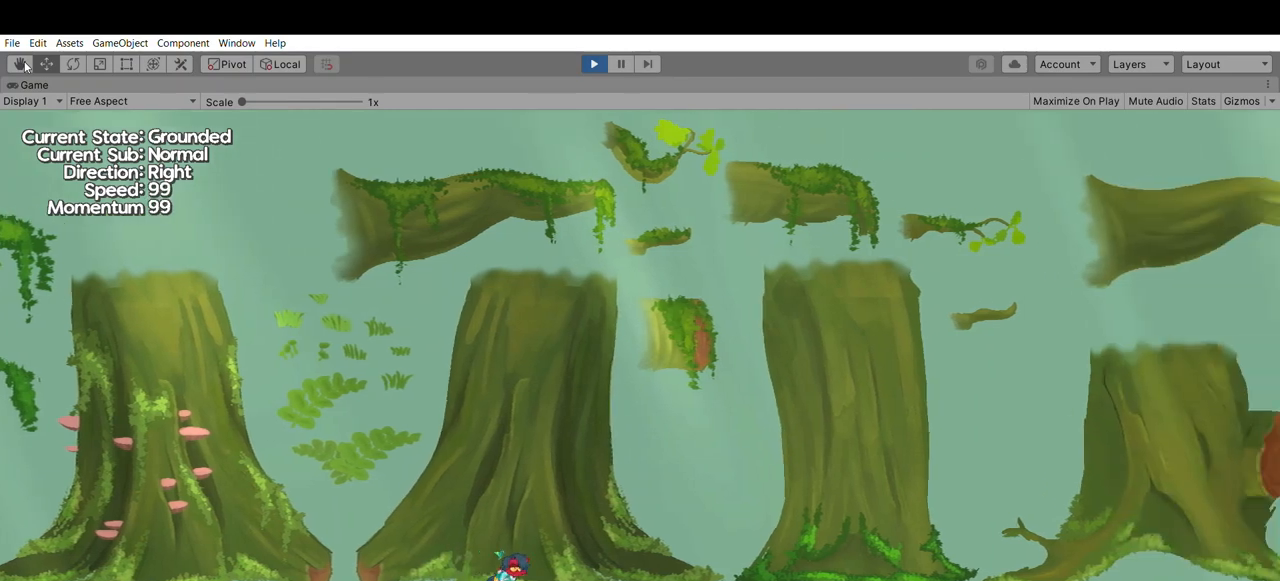
{"buttons": [], "left_stick": "center", "events": [[100, "left_stick", "center"]]}
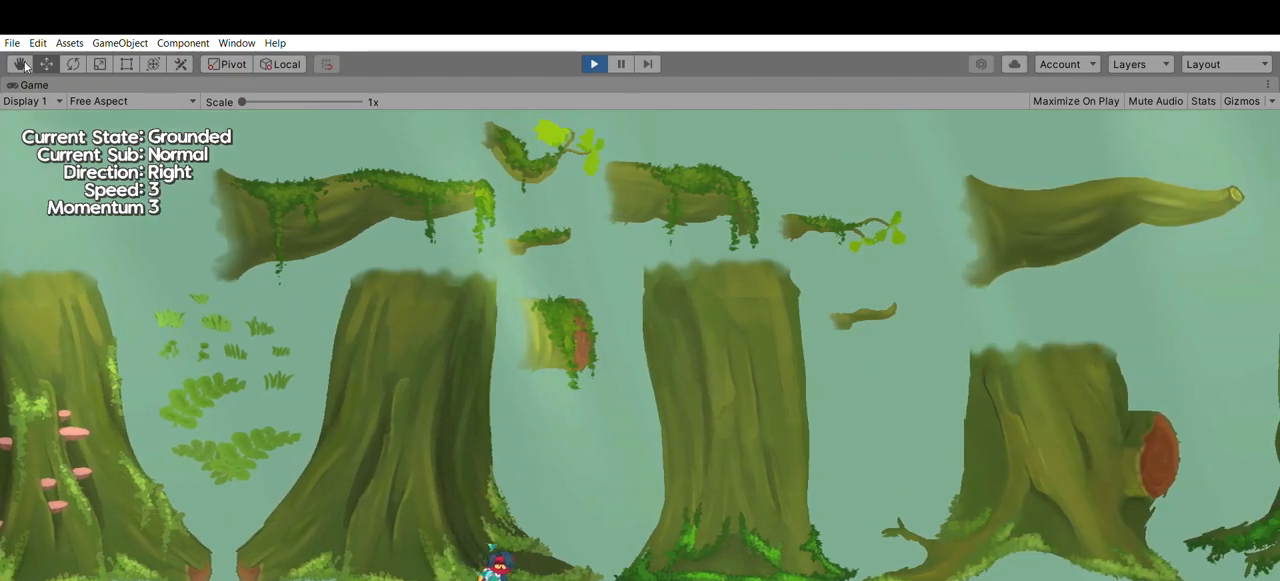
{"buttons": [], "left_stick": "center", "events": []}
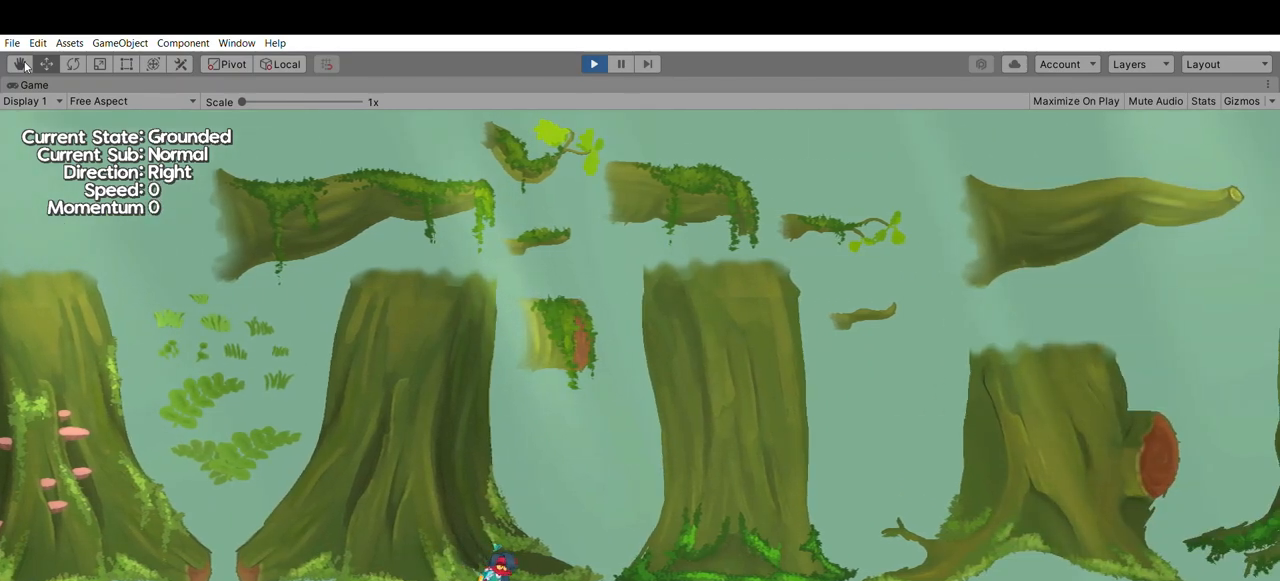
{"buttons": [], "left_stick": "center", "events": []}
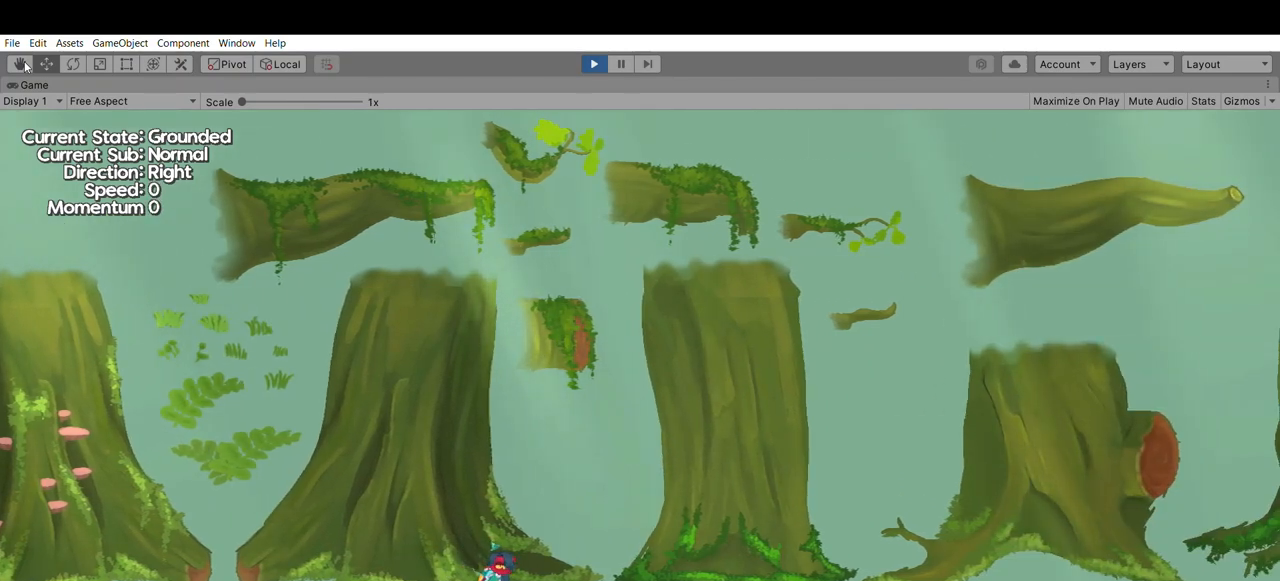
{"buttons": [], "left_stick": "center", "events": []}
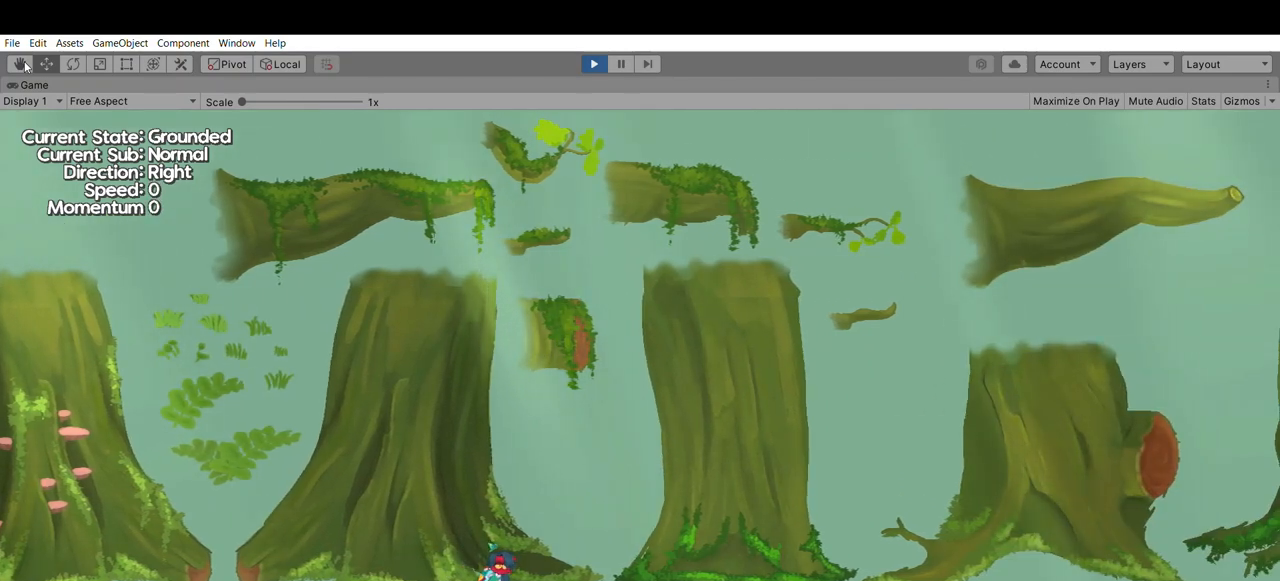
{"buttons": [], "left_stick": "center", "events": []}
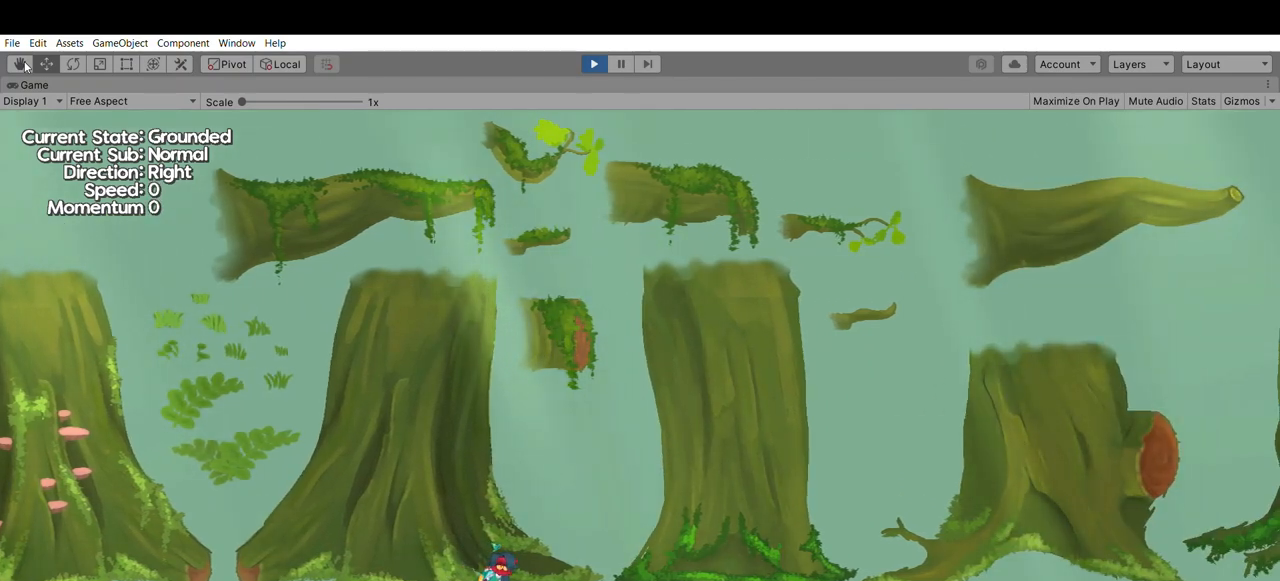
{"buttons": [], "left_stick": "right", "events": [[333, "left_stick", "right"]]}
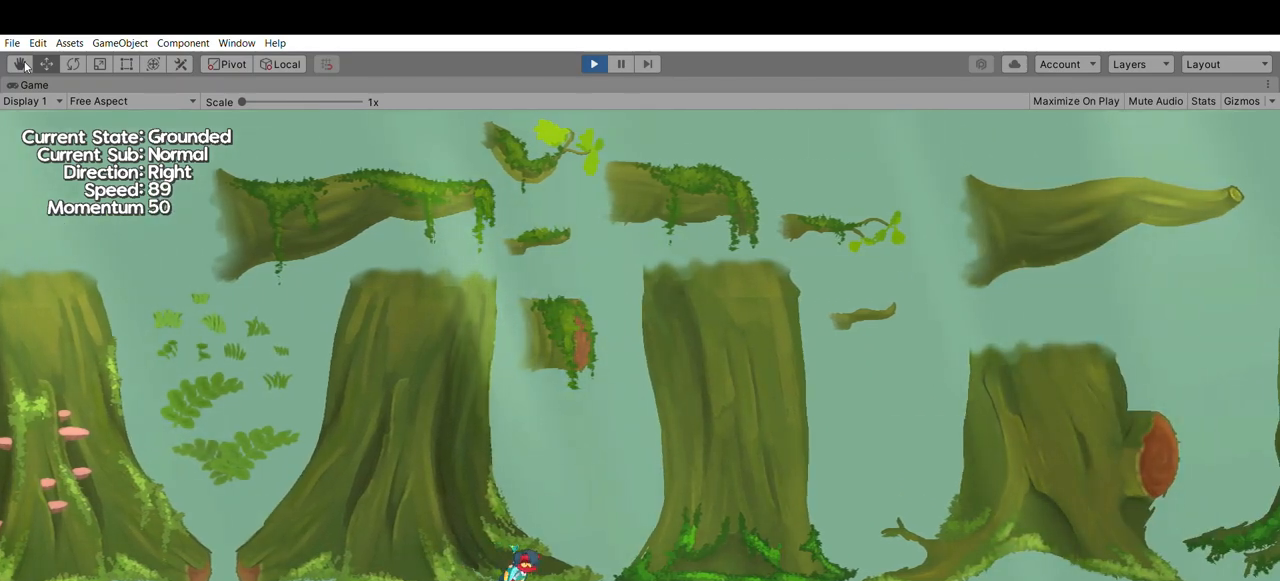
{"buttons": [], "left_stick": "center", "events": [[333, "left_stick", "center"]]}
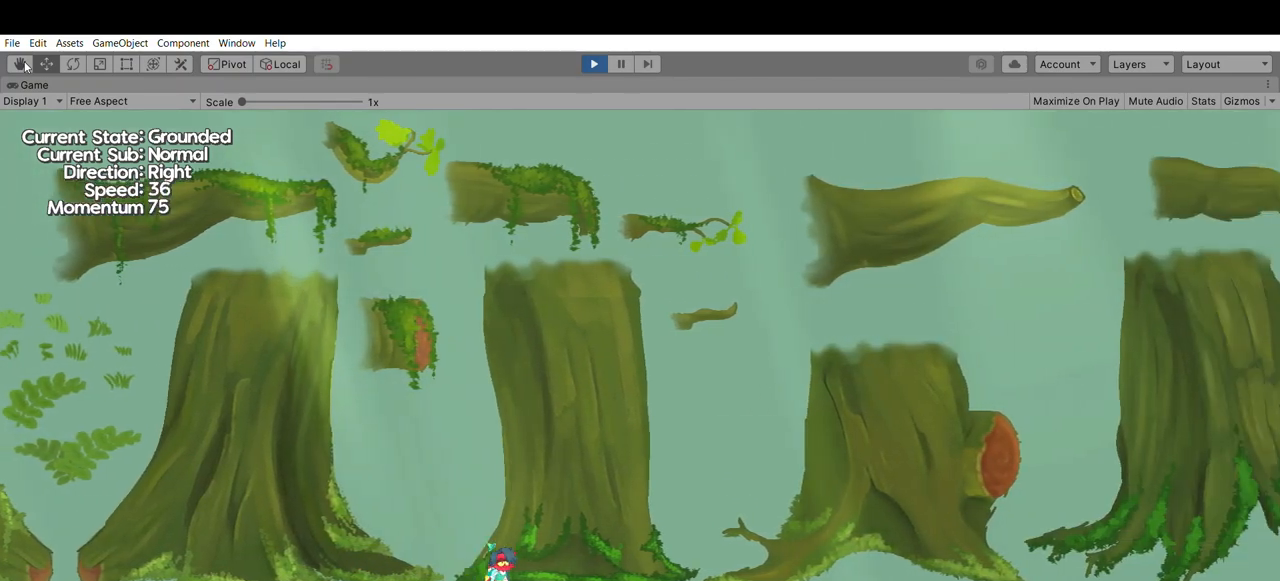
{"buttons": [], "left_stick": "center", "events": []}
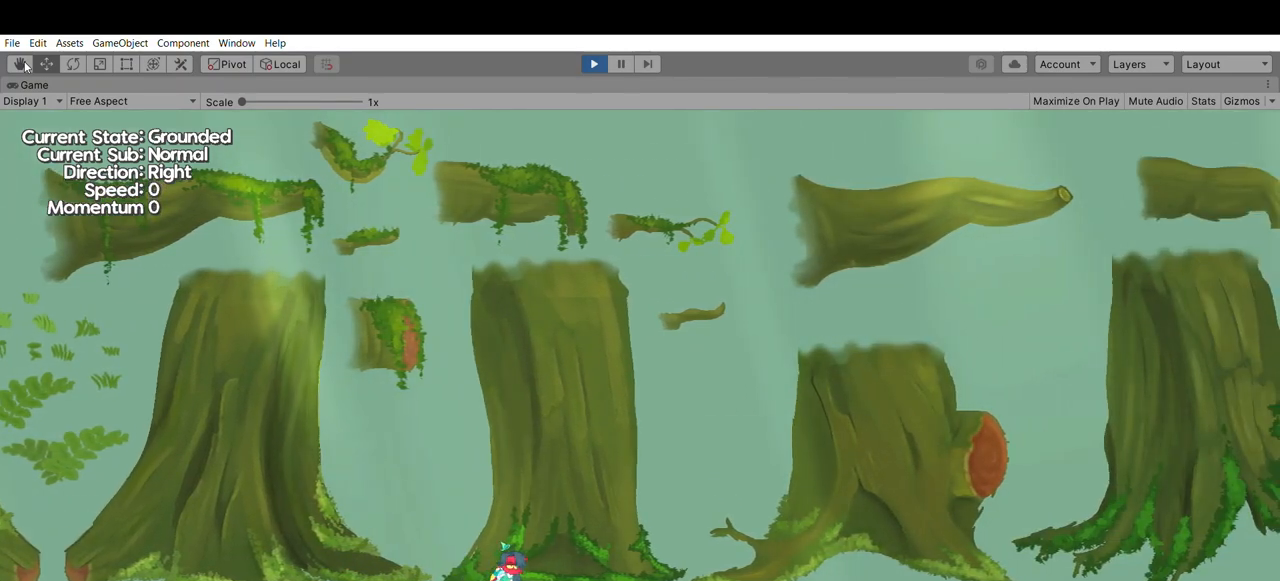
{"buttons": [], "left_stick": "right", "events": [[67, "left_stick", "right"]]}
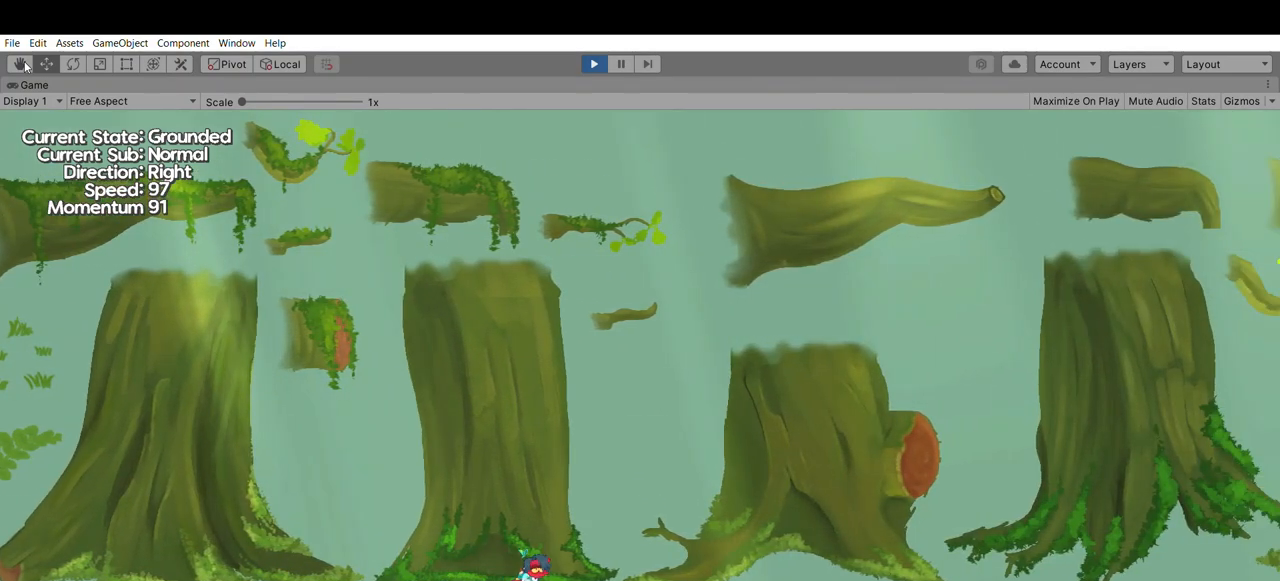
{"buttons": [], "left_stick": "center", "events": [[200, "left_stick", "center"]]}
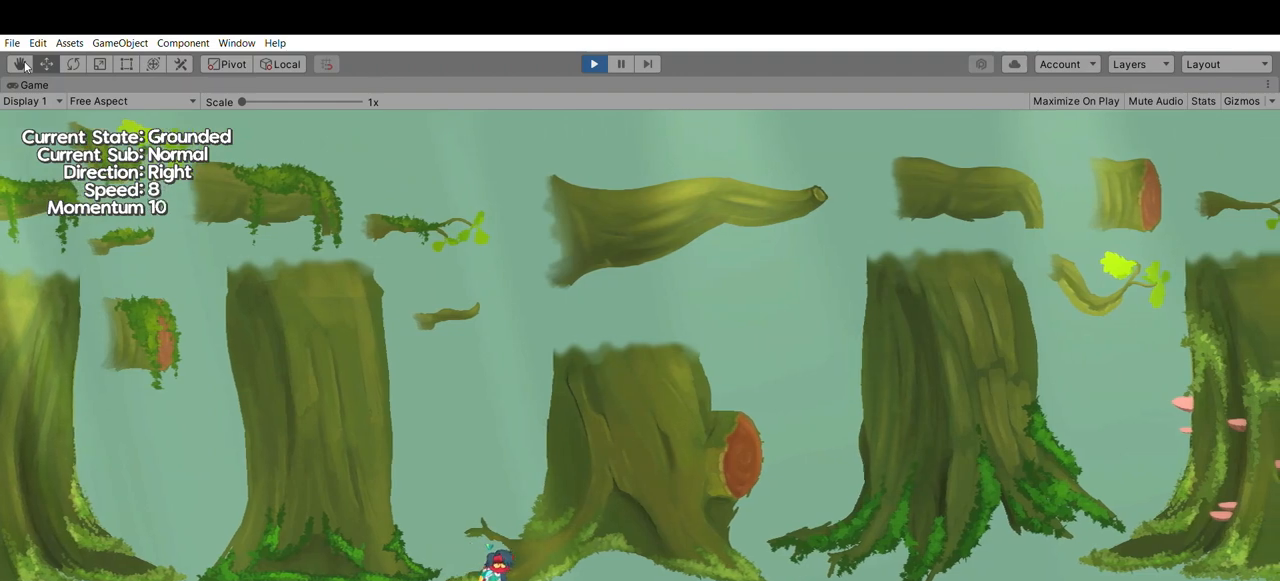
{"buttons": [], "left_stick": "center", "events": []}
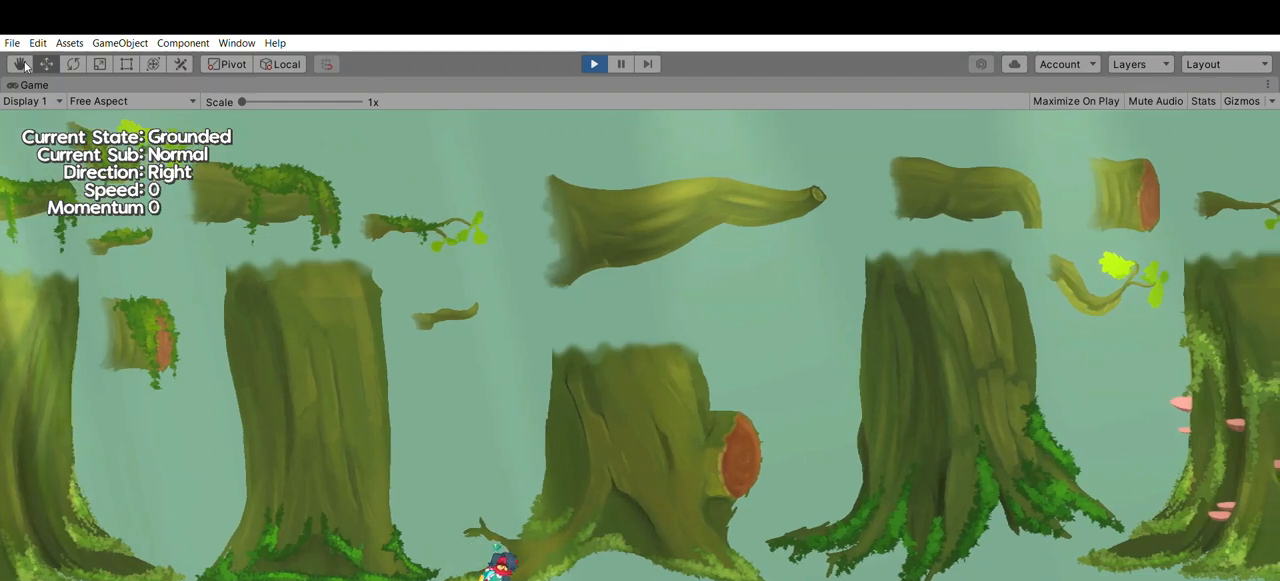
{"buttons": [], "left_stick": "center", "events": []}